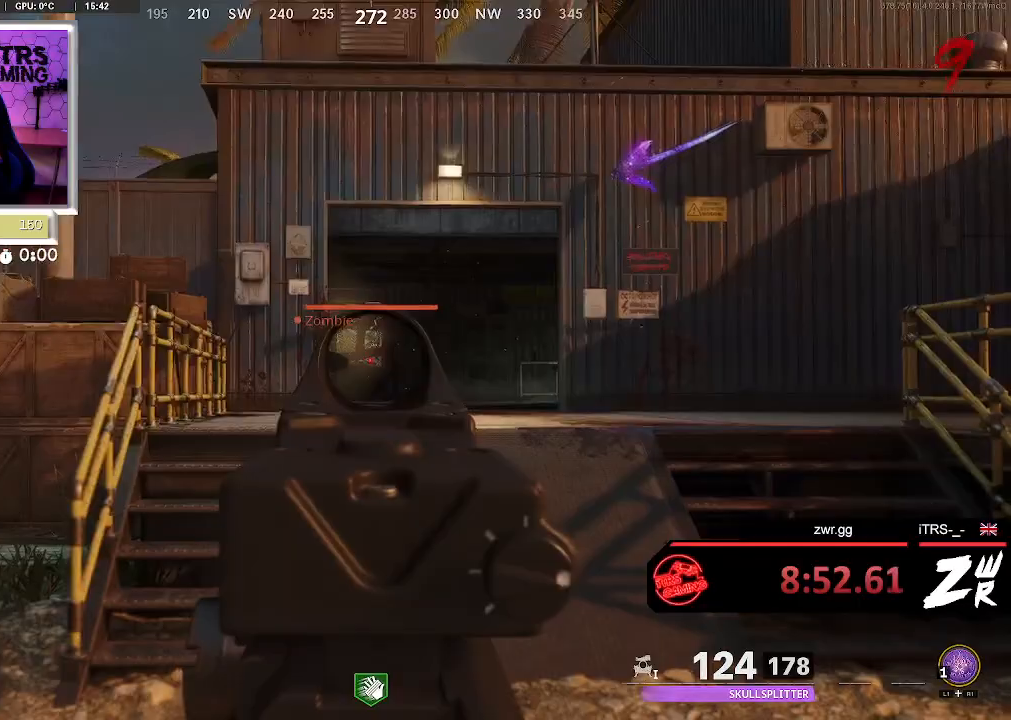
Gameplay with a controller (PlayStation layout); each line is a JSON object with the inputs held at the frame after it. "button_events" lists button changes between this image and that frame as [ms after this image, input, new state], when the widget could be followed in between (sticks are given only as held states). Not read: L1 R1 SQUARE.
{"buttons": ["L2", "R2"], "left_stick": "center", "right_stick": "center", "button_events": [[400, "R2", "down"]]}
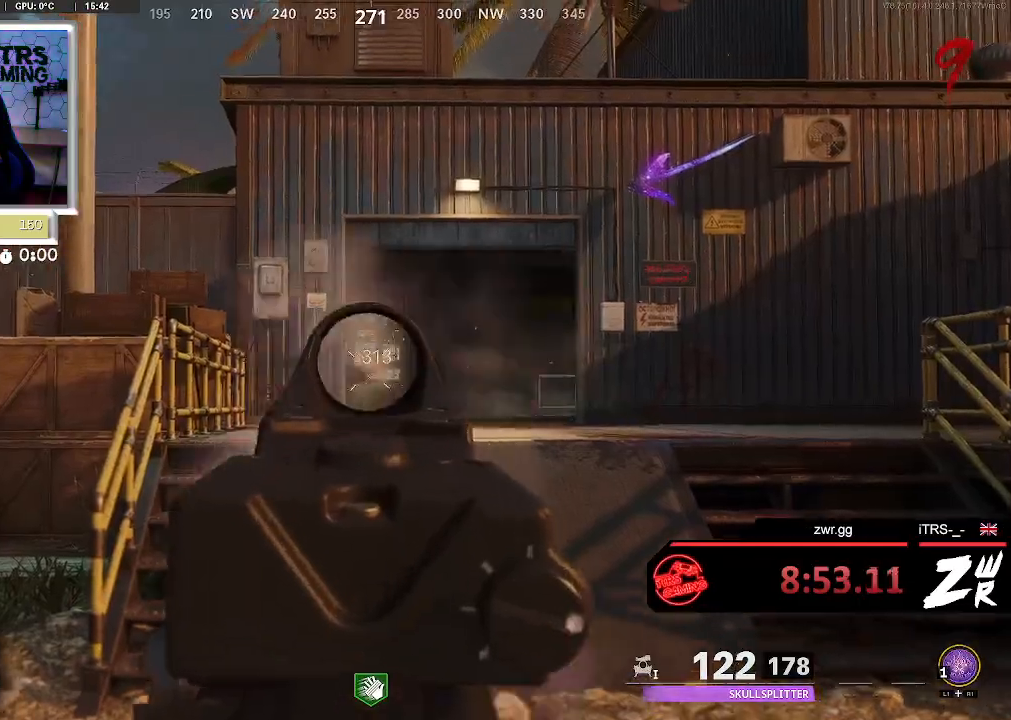
{"buttons": ["L2"], "left_stick": "center", "right_stick": "center", "button_events": [[67, "R2", "up"]]}
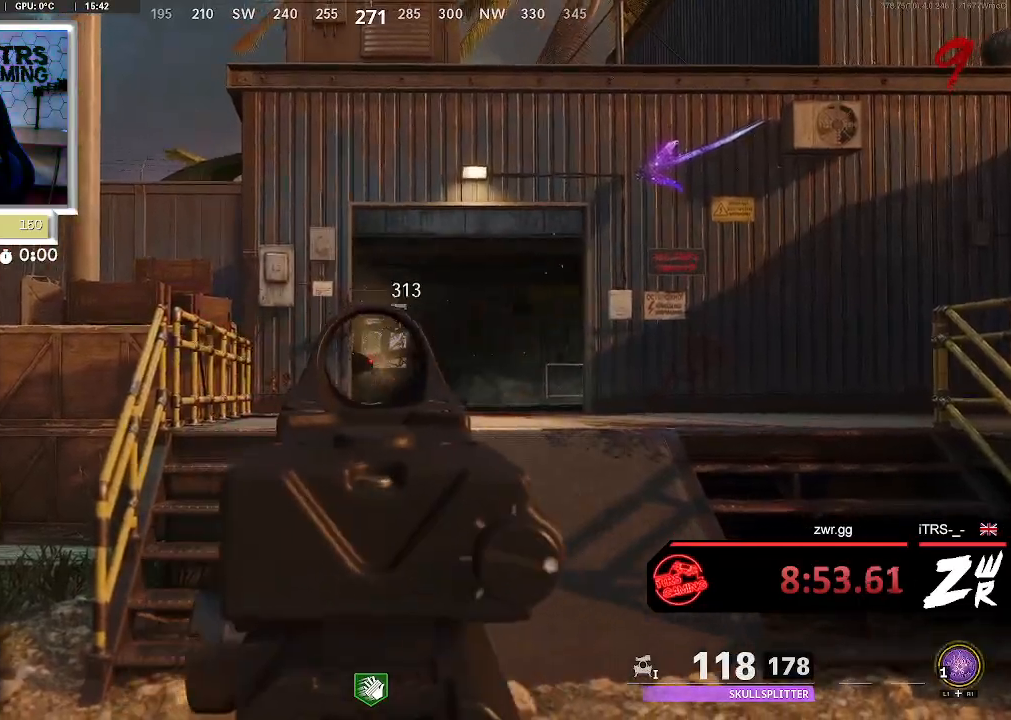
{"buttons": [], "left_stick": "center", "right_stick": "right", "button_events": [[333, "L2", "up"]]}
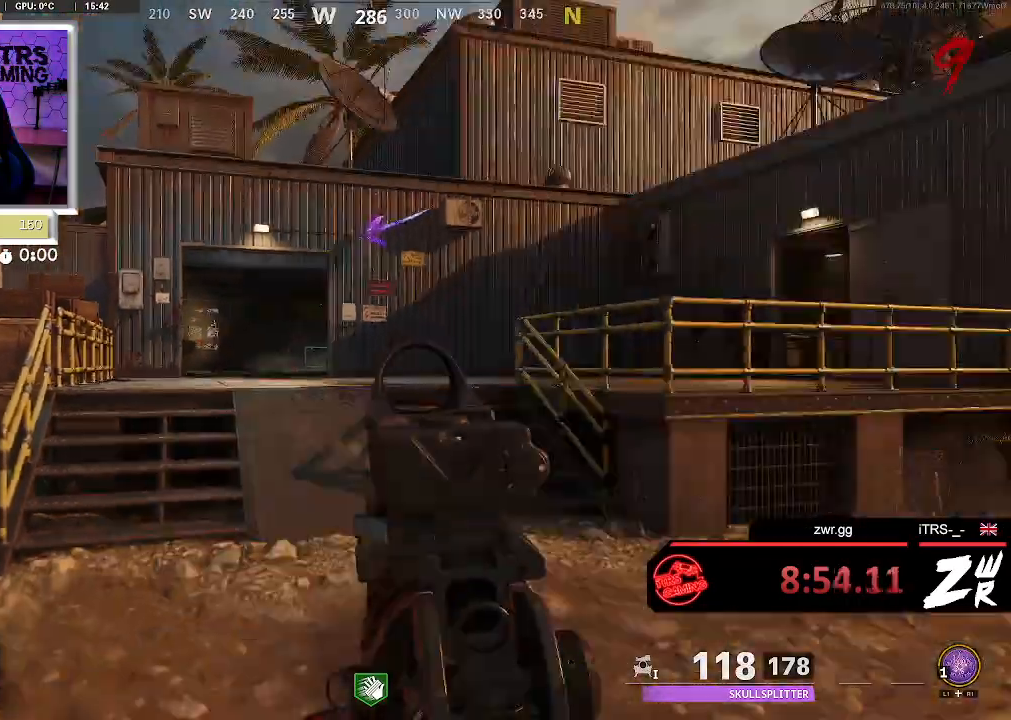
{"buttons": ["L2"], "left_stick": "center", "right_stick": "up-left", "button_events": [[333, "L2", "down"]]}
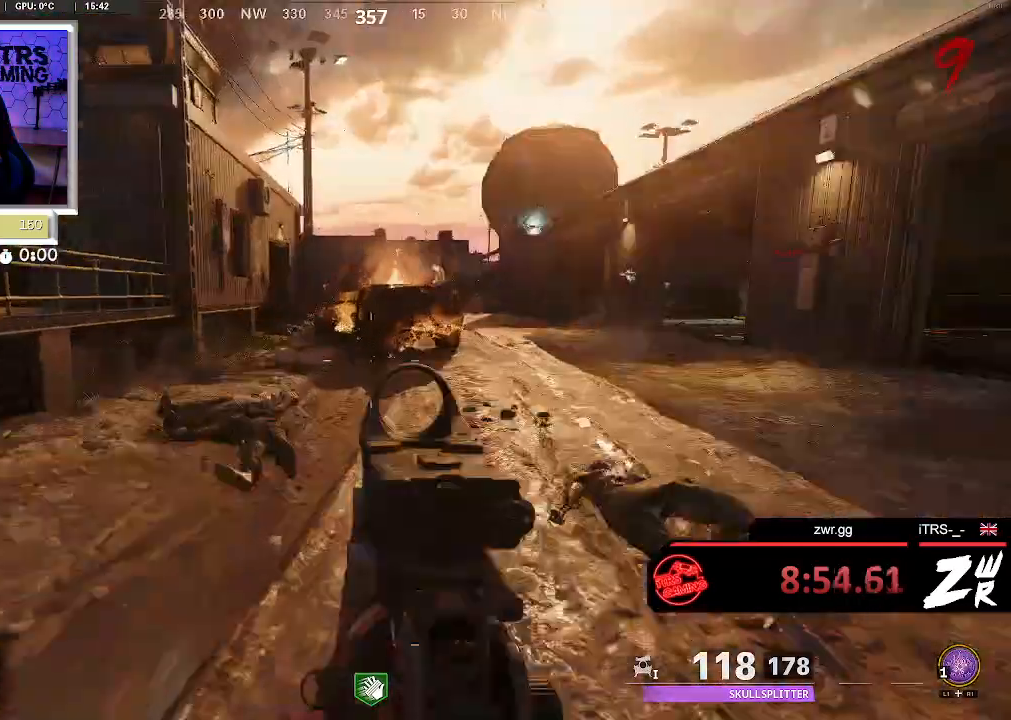
{"buttons": ["L2"], "left_stick": "center", "right_stick": "down-left", "button_events": []}
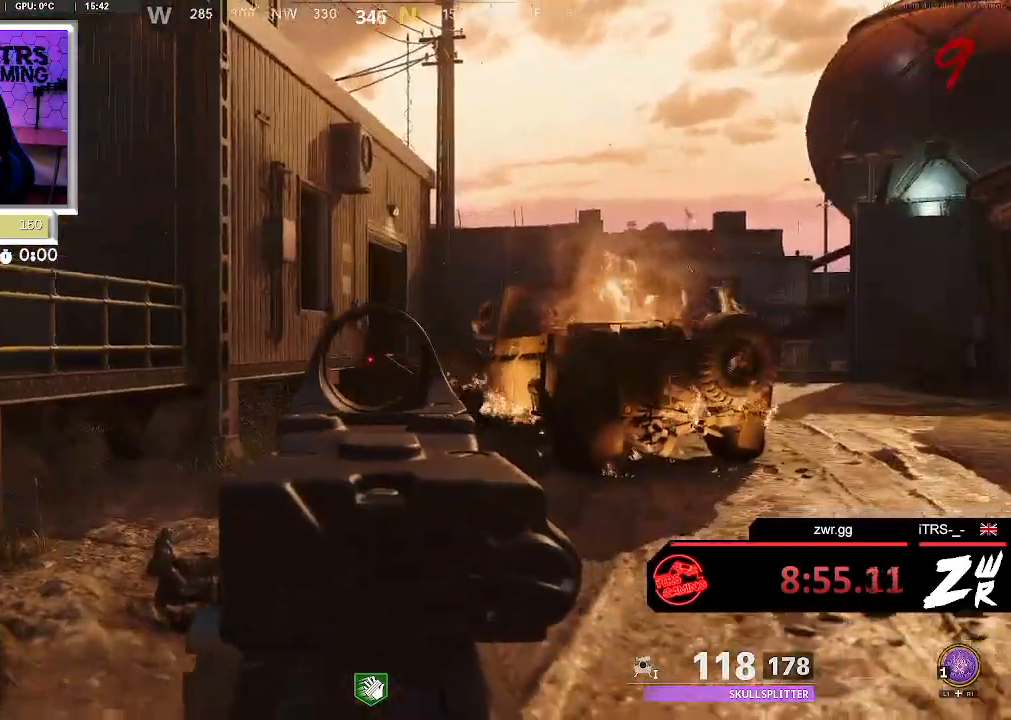
{"buttons": [], "left_stick": "center", "right_stick": "left", "button_events": [[33, "L2", "up"]]}
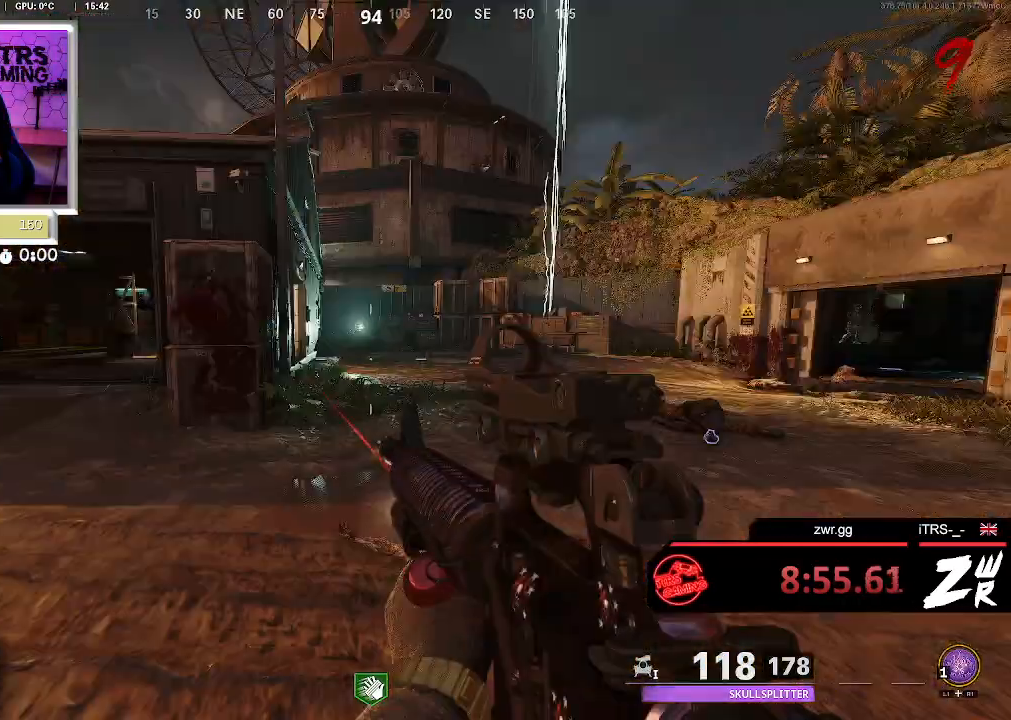
{"buttons": [], "left_stick": "center", "right_stick": "center", "button_events": []}
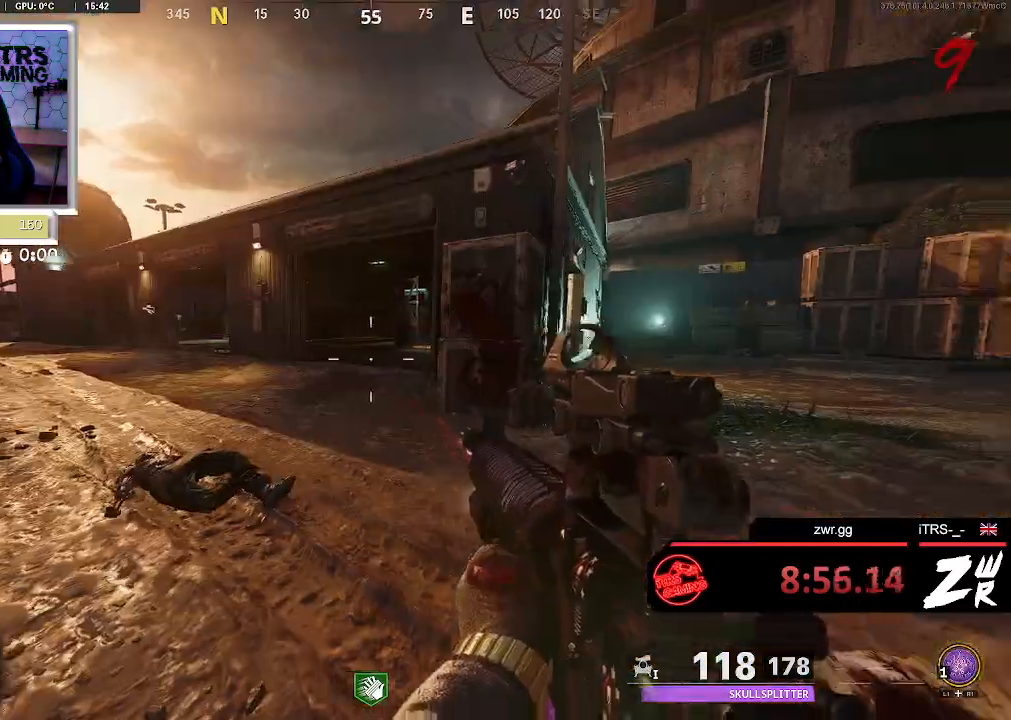
{"buttons": [], "left_stick": "center", "right_stick": "right", "button_events": []}
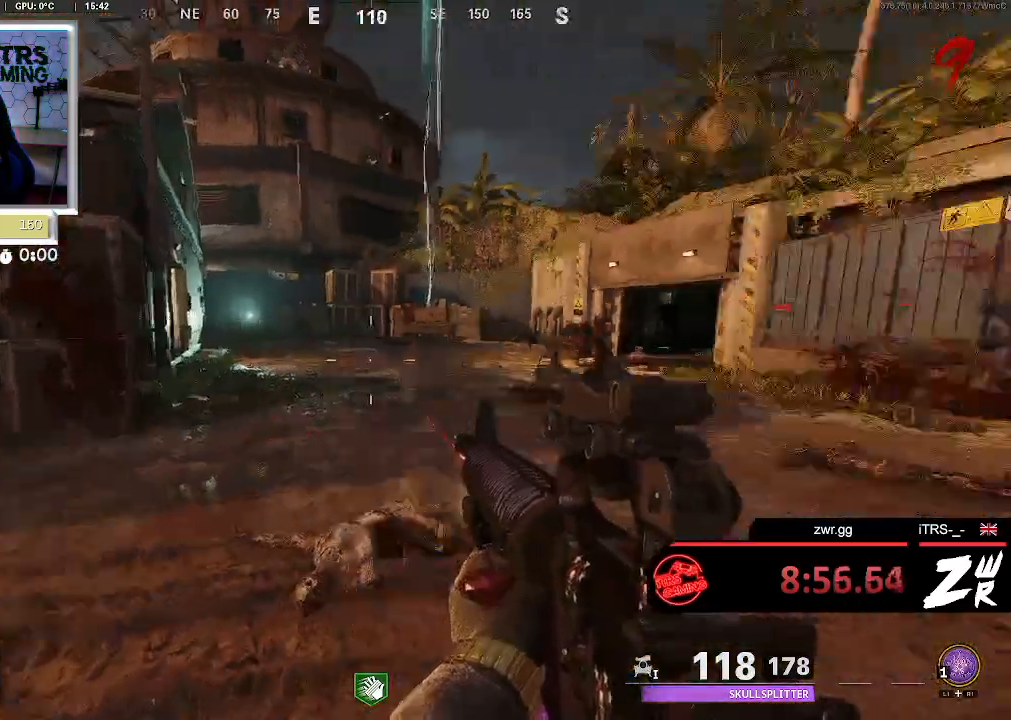
{"buttons": [], "left_stick": "center", "right_stick": "right", "button_events": []}
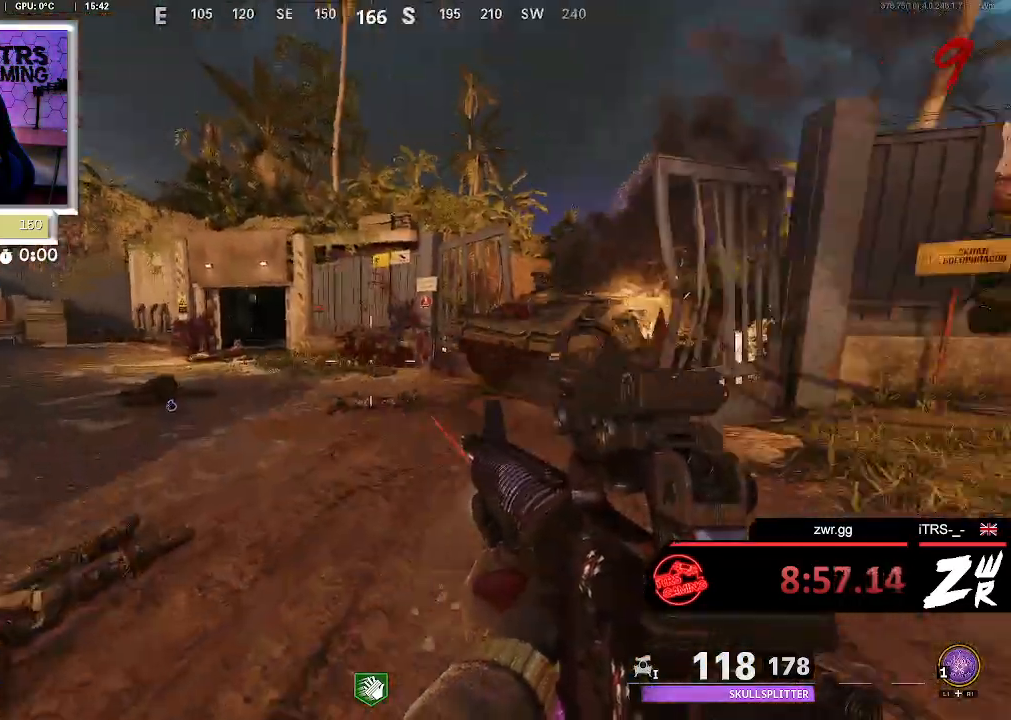
{"buttons": ["L2"], "left_stick": "center", "right_stick": "left", "button_events": [[100, "L2", "down"], [267, "L2", "up"], [333, "L2", "down"]]}
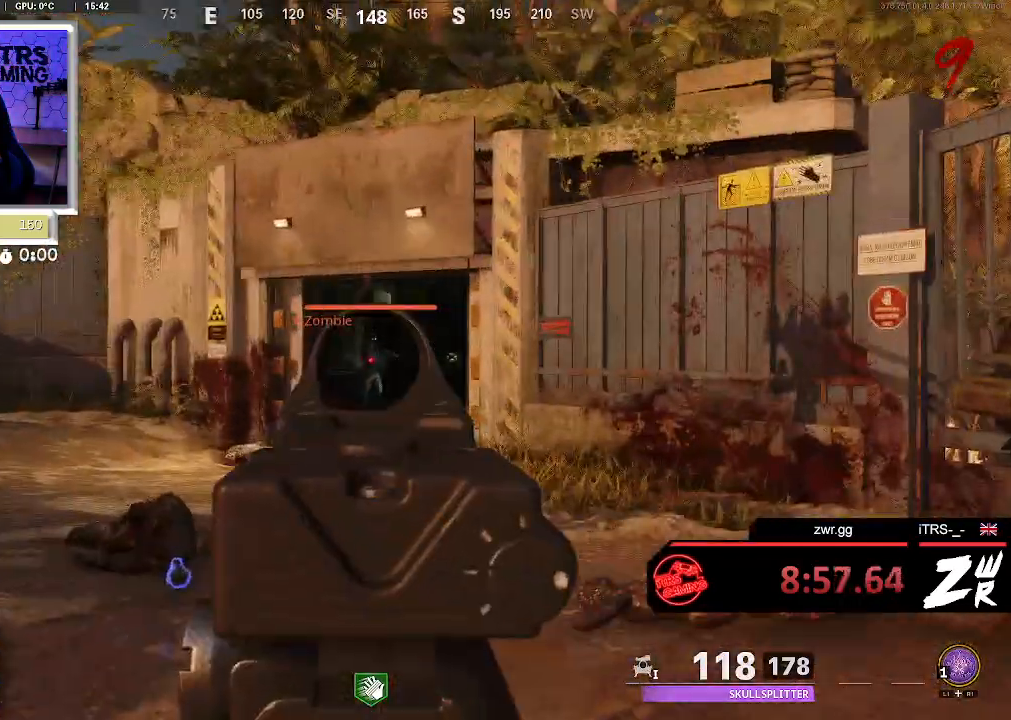
{"buttons": ["L2"], "left_stick": "center", "right_stick": "right", "button_events": []}
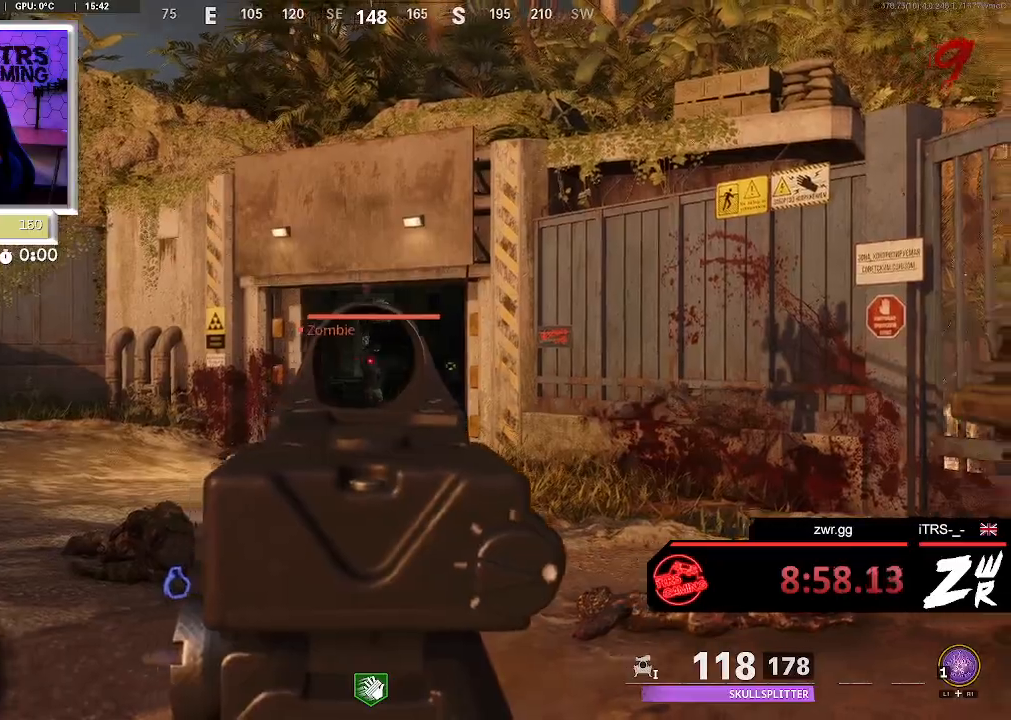
{"buttons": ["L2"], "left_stick": "center", "right_stick": "center", "button_events": [[67, "R2", "down"], [200, "R2", "up"], [267, "L2", "up"], [400, "L2", "down"]]}
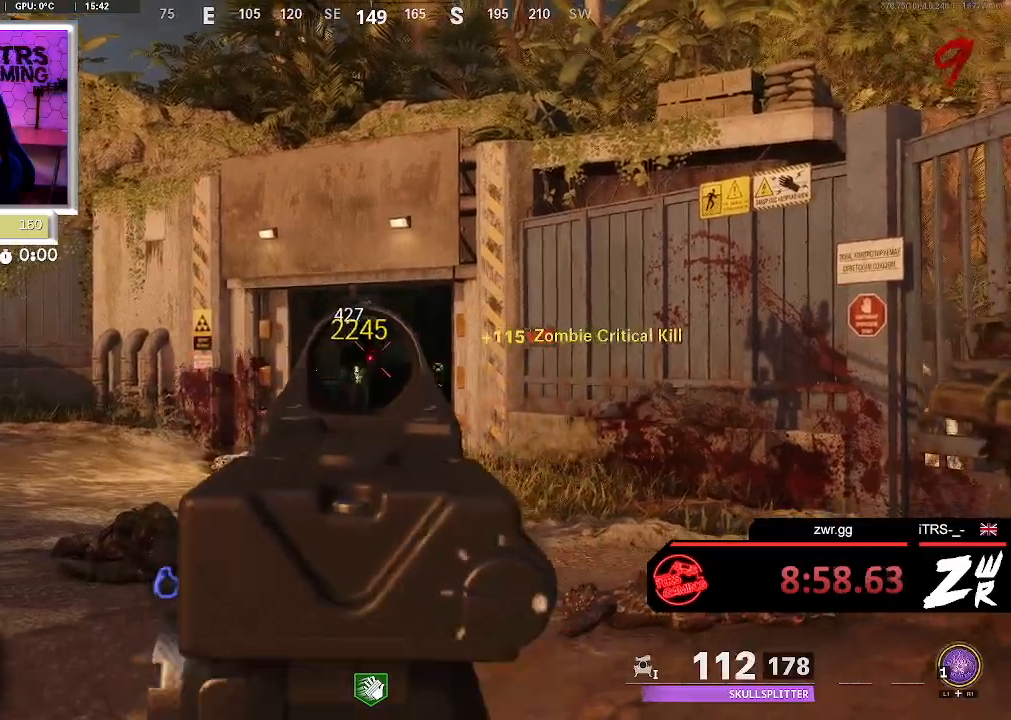
{"buttons": ["L2", "R2"], "left_stick": "center", "right_stick": "center", "button_events": [[367, "R2", "down"]]}
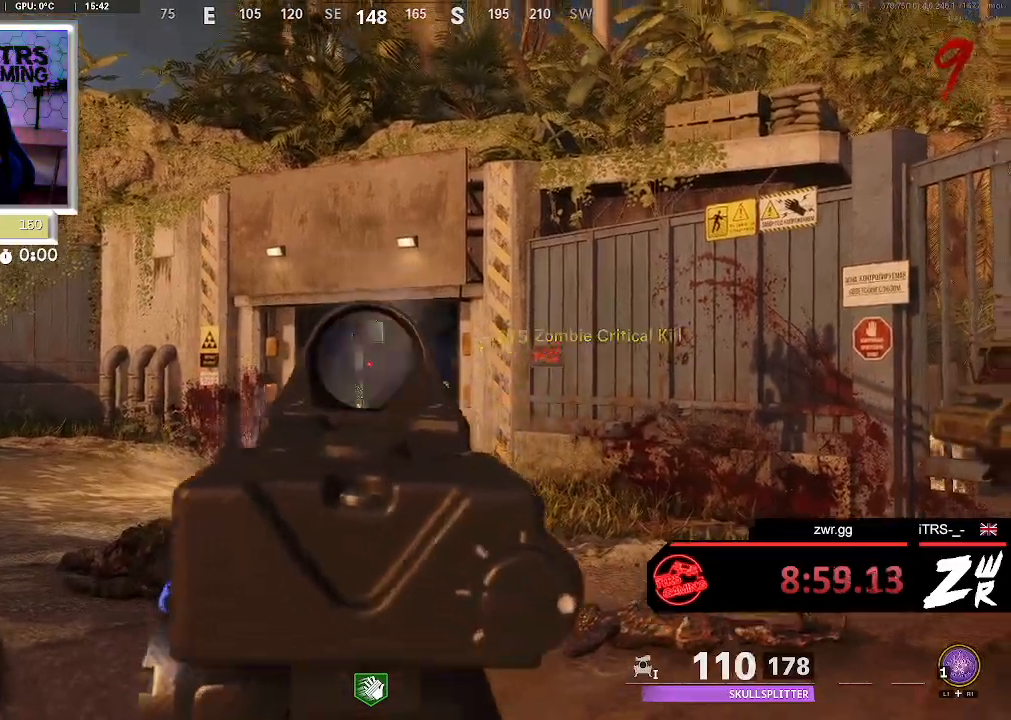
{"buttons": ["L2"], "left_stick": "center", "right_stick": "center", "button_events": [[33, "R2", "up"], [67, "L2", "up"], [433, "L2", "down"]]}
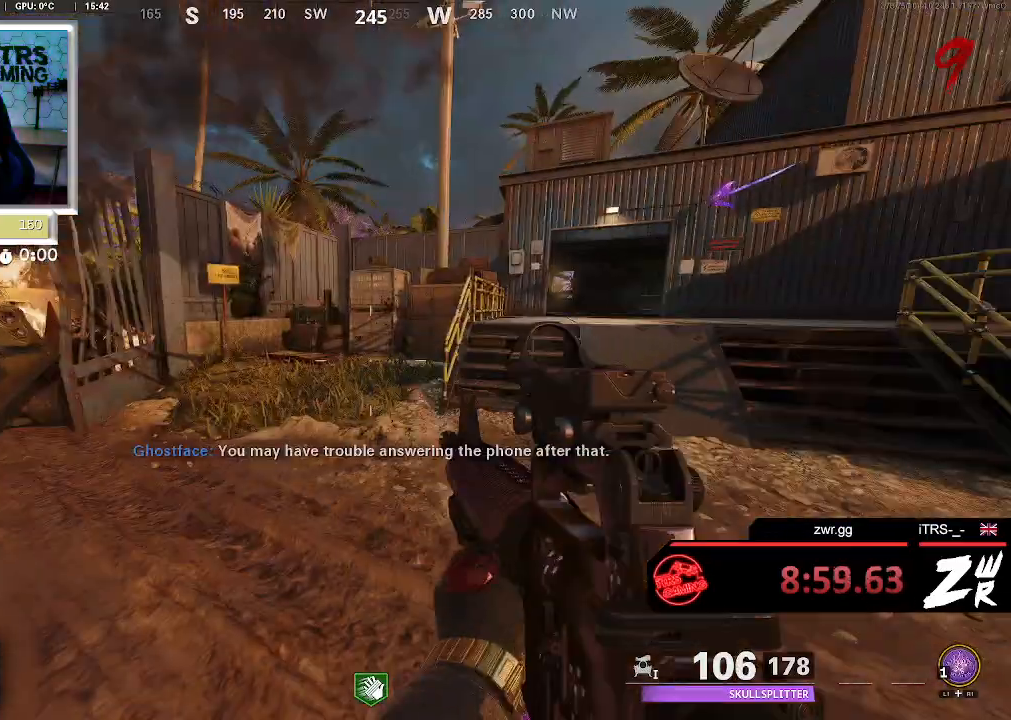
{"buttons": [], "left_stick": "center", "right_stick": "right", "button_events": [[333, "L2", "up"]]}